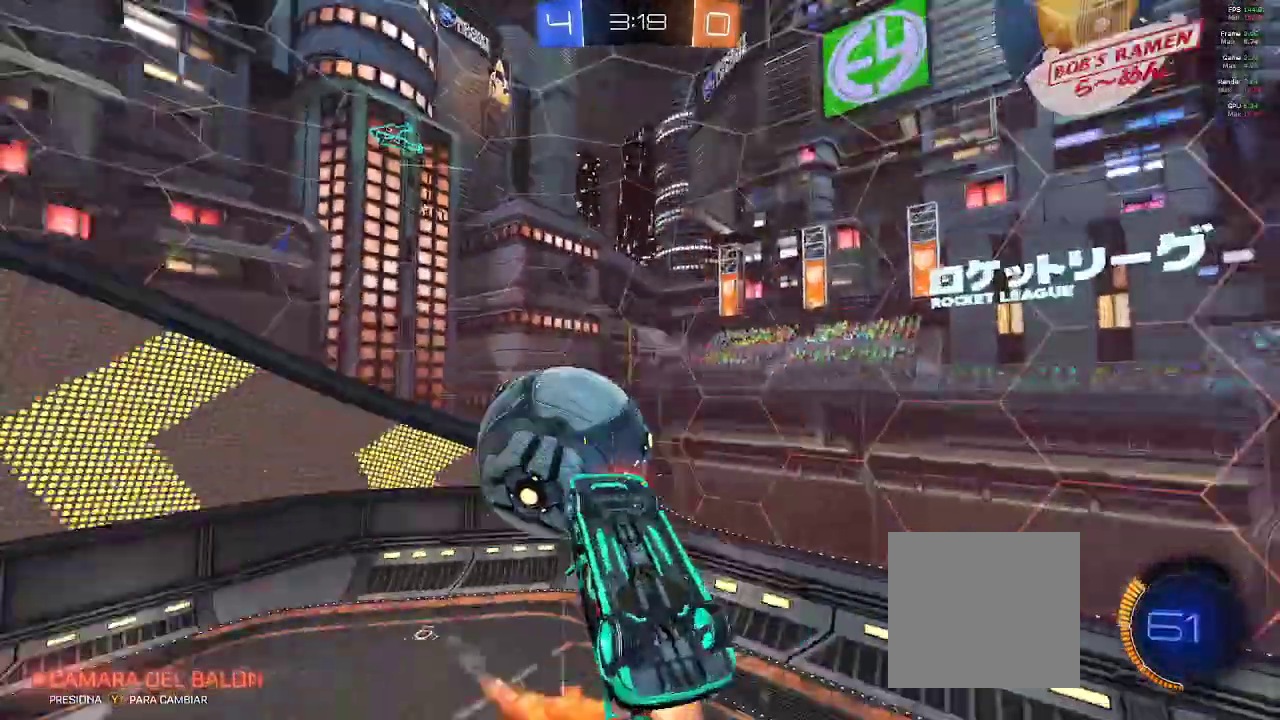
Gameplay with a controller (Xbox layout); each line is a JSON object with the inputs held at the frame after it. "events" lists button and stick changes between this image and that frame as [ms after this image, input, new state], when the widget could be followed in between.
{"buttons": ["L1"], "left_stick": "center", "right_stick": "center", "events": [[67, "B", "up"]]}
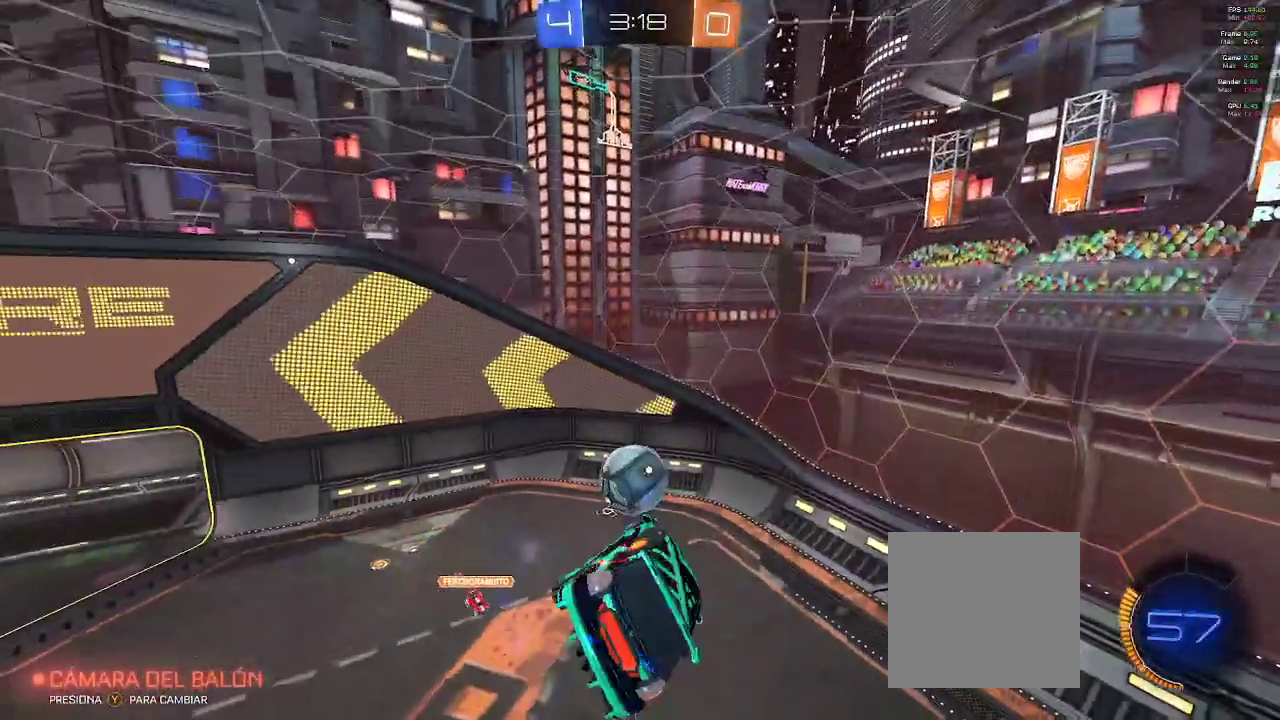
{"buttons": ["R1"], "left_stick": "center", "right_stick": "center", "events": [[150, "L1", "up"], [483, "R1", "down"]]}
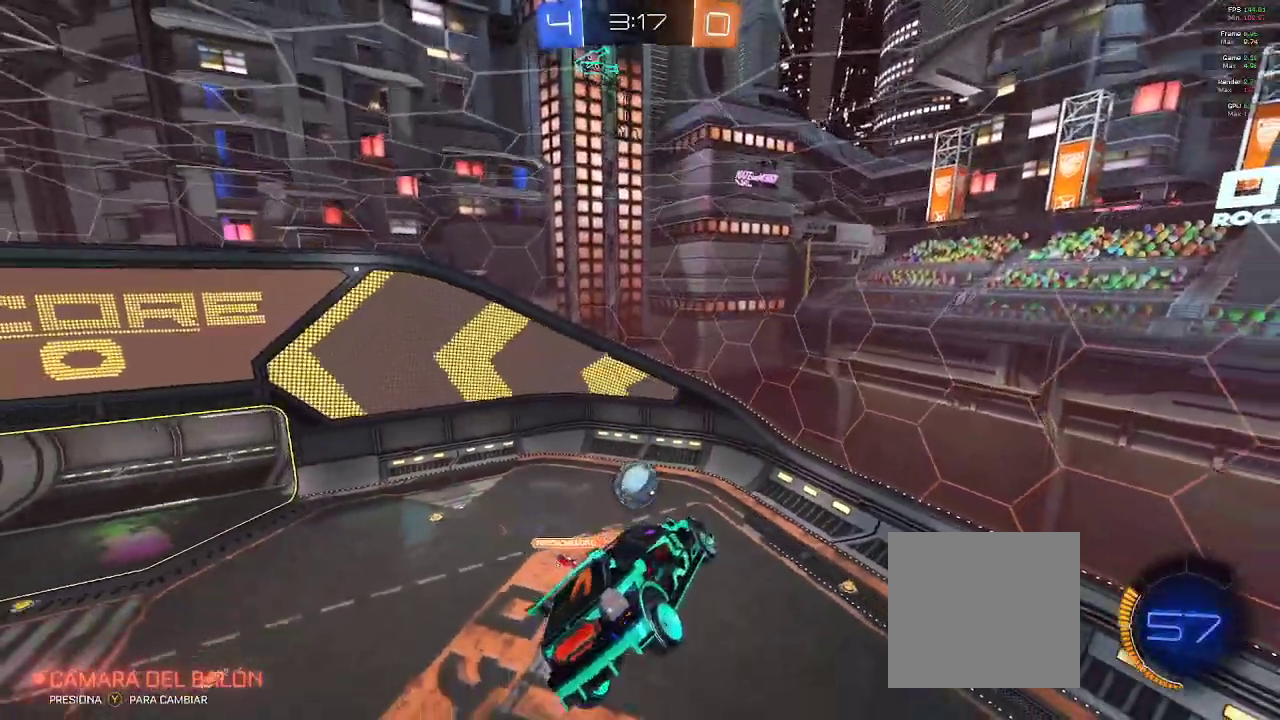
{"buttons": ["A", "R2", "DPAD_RIGHT"], "left_stick": "center", "right_stick": "center", "events": [[83, "R1", "up"], [100, "left_stick", "up-right"], [283, "R2", "down"], [367, "left_stick", "center"], [500, "A", "down"], [500, "DPAD_RIGHT", "down"]]}
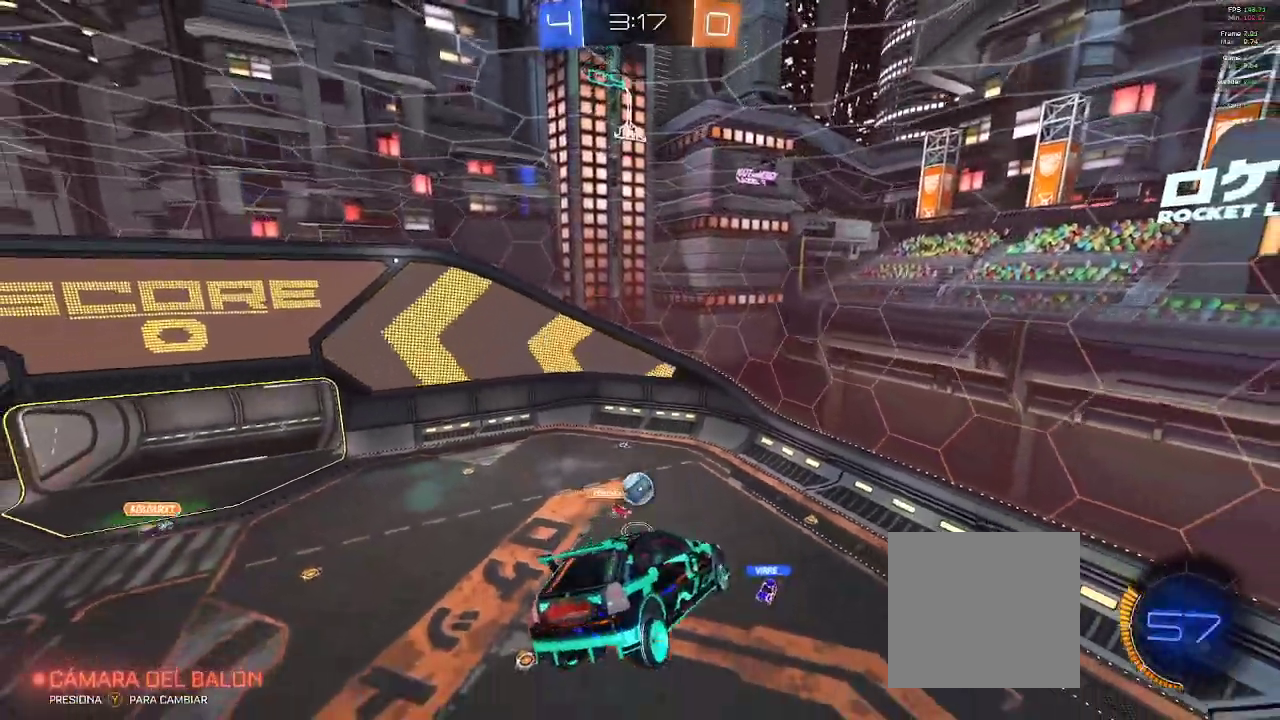
{"buttons": ["R2"], "left_stick": "right", "right_stick": "center", "events": [[133, "A", "up"], [333, "DPAD_RIGHT", "up"], [483, "left_stick", "right"]]}
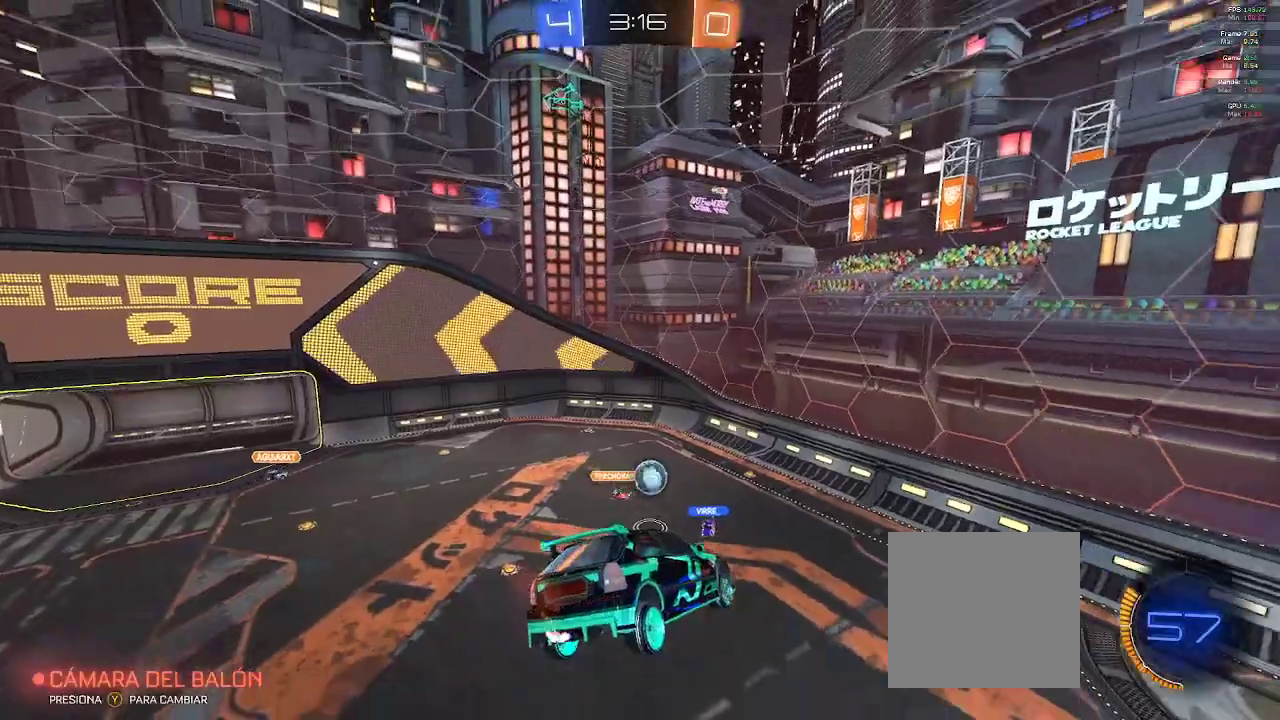
{"buttons": ["R2"], "left_stick": "center", "right_stick": "center", "events": [[350, "left_stick", "center"]]}
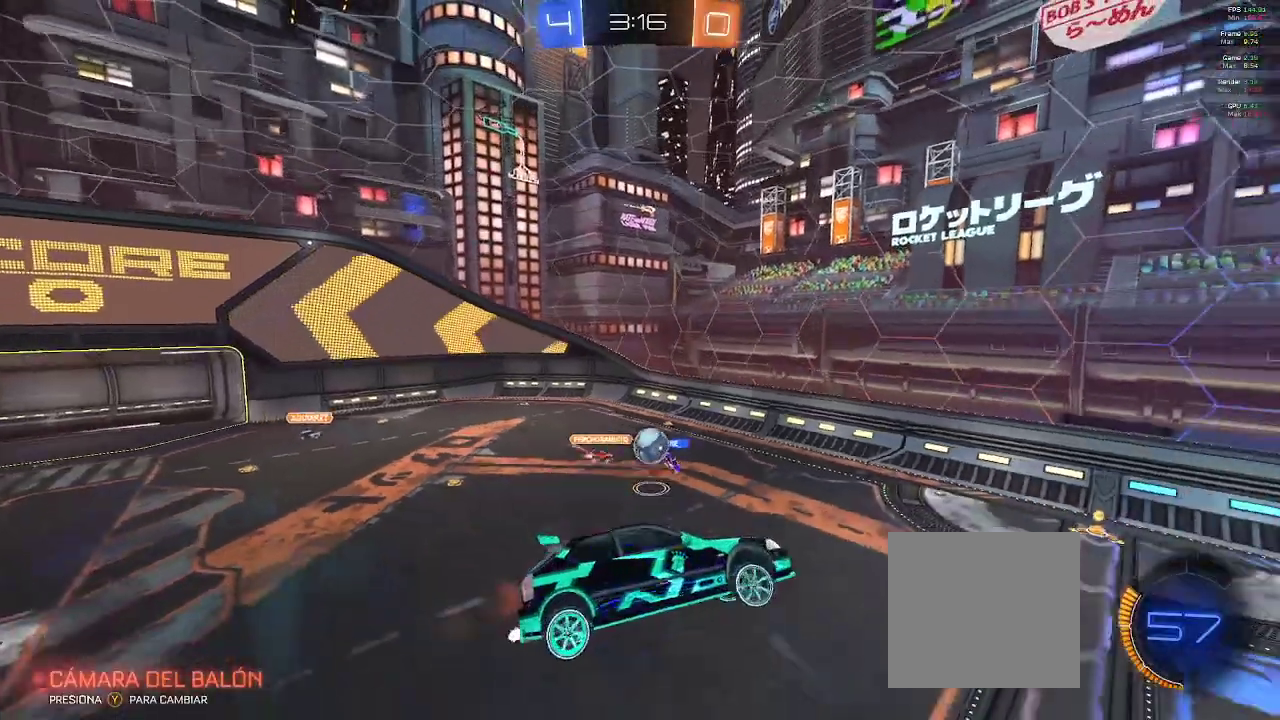
{"buttons": ["R2"], "left_stick": "right", "right_stick": "center", "events": [[483, "left_stick", "right"]]}
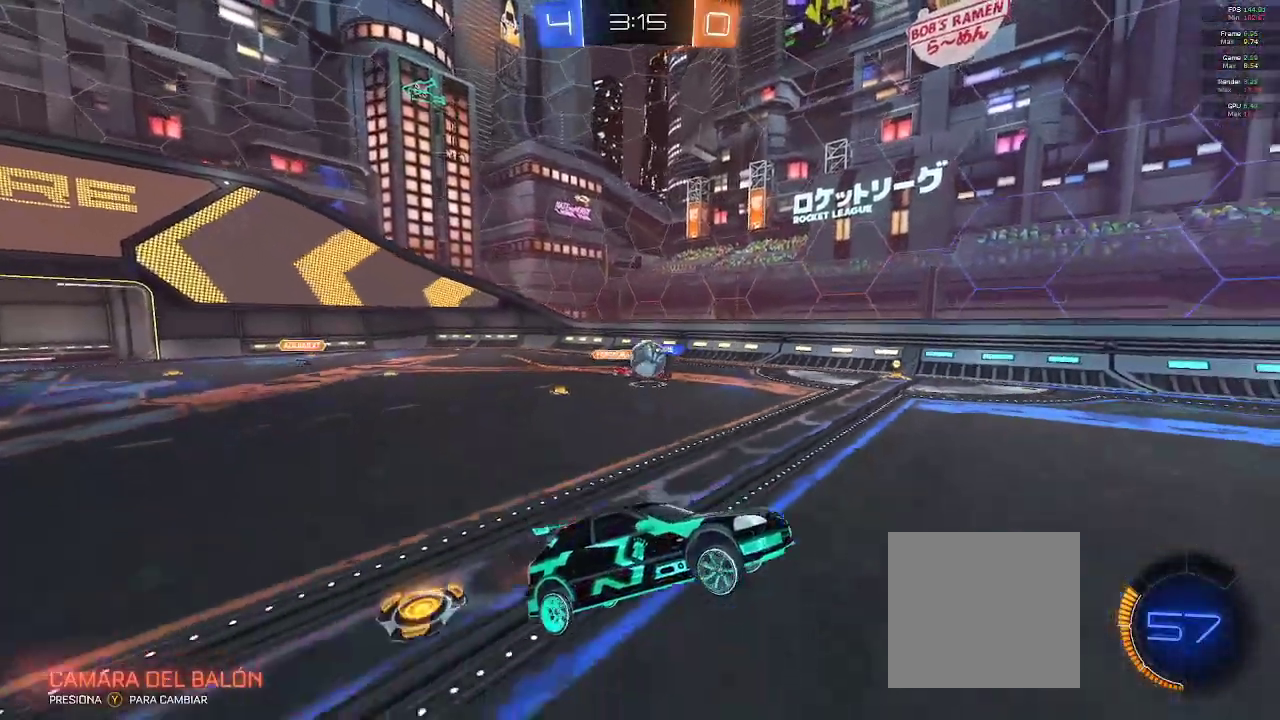
{"buttons": ["R2"], "left_stick": "center", "right_stick": "center", "events": [[283, "B", "down"], [367, "left_stick", "center"], [450, "B", "up"]]}
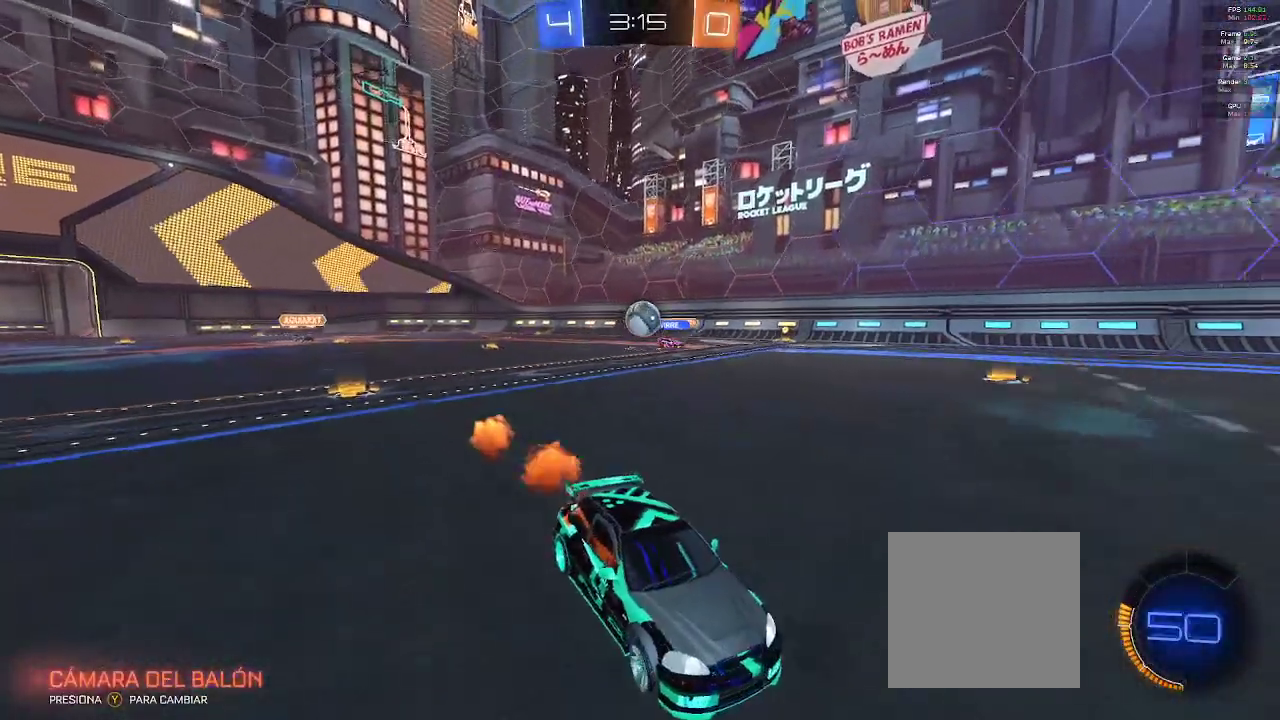
{"buttons": ["R2"], "left_stick": "right", "right_stick": "center", "events": [[367, "left_stick", "right"]]}
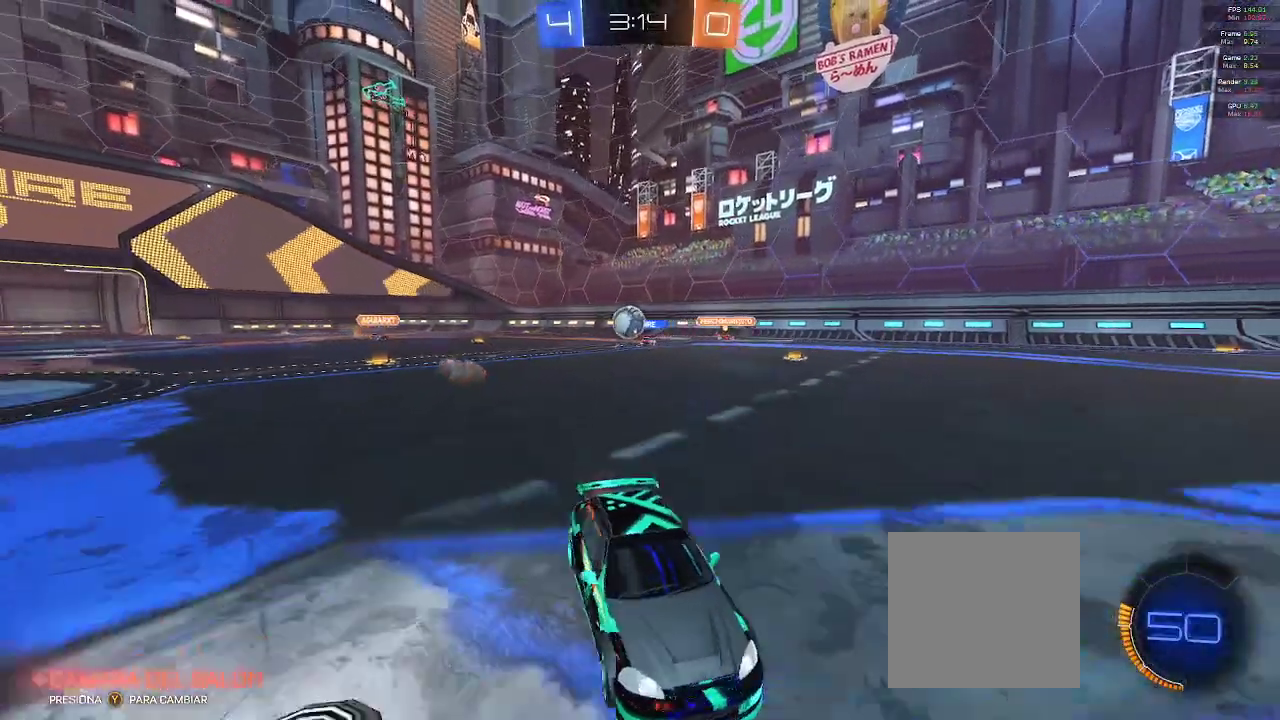
{"buttons": ["R1", "R2"], "left_stick": "center", "right_stick": "center", "events": [[17, "left_stick", "center"], [267, "L1", "down"], [267, "R1", "down"], [333, "L1", "up"]]}
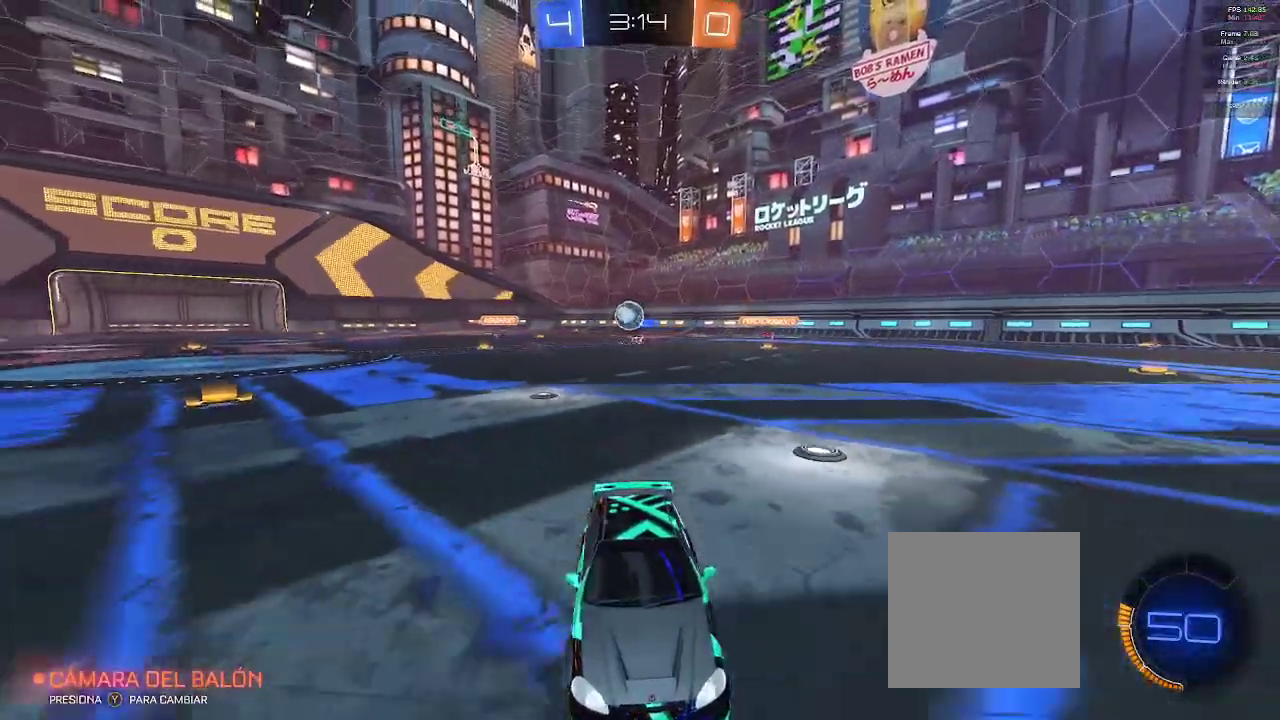
{"buttons": ["R2"], "left_stick": "center", "right_stick": "center", "events": [[67, "left_stick", "right"], [233, "R1", "up"], [417, "left_stick", "center"]]}
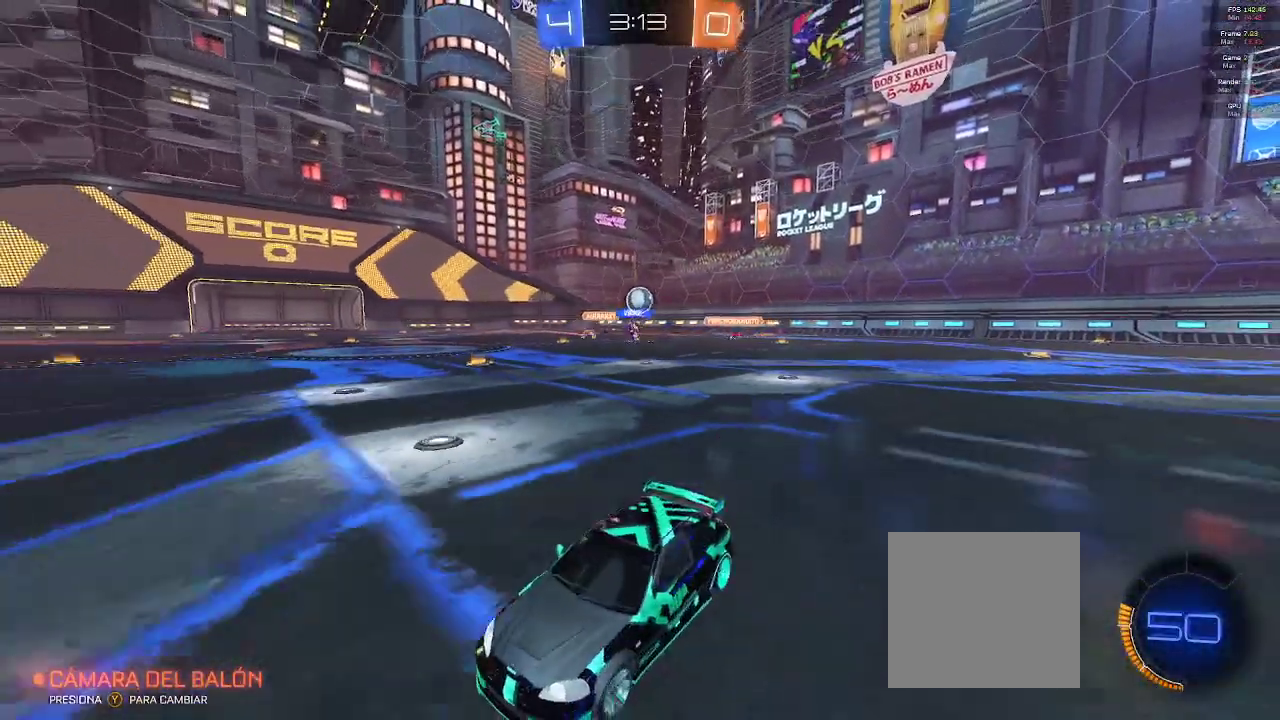
{"buttons": ["R2"], "left_stick": "right", "right_stick": "center", "events": [[100, "left_stick", "right"], [183, "R2", "up"], [283, "R2", "down"], [300, "X", "down"], [417, "X", "up"]]}
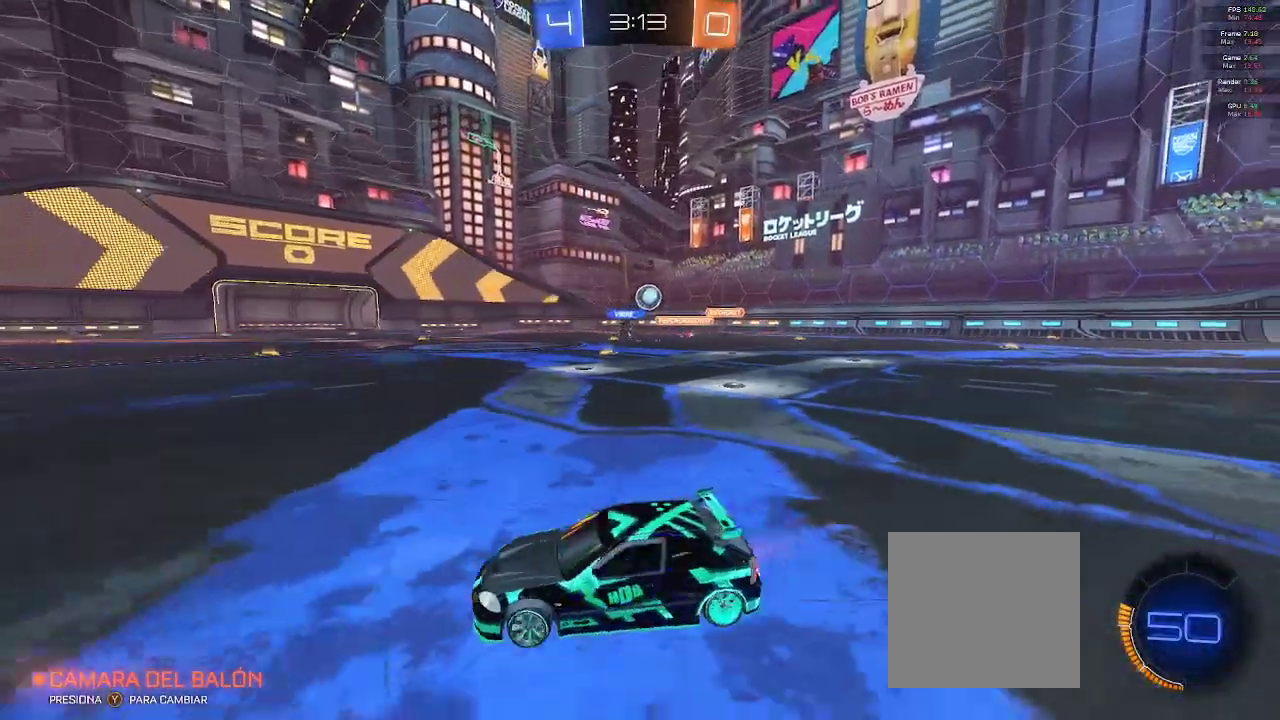
{"buttons": ["L2"], "left_stick": "right", "right_stick": "center", "events": [[83, "R2", "up"], [433, "L2", "down"]]}
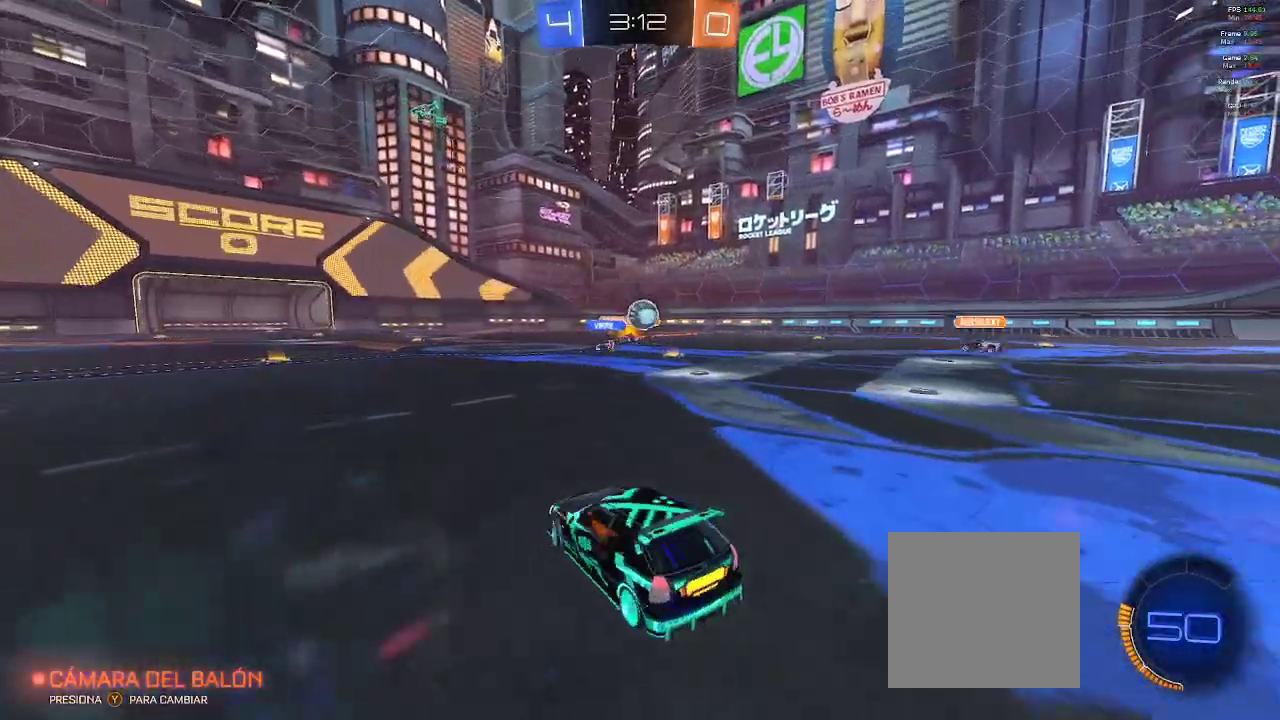
{"buttons": ["R2"], "left_stick": "up", "right_stick": "center", "events": [[17, "L2", "up"], [50, "R2", "down"], [350, "B", "down"], [417, "left_stick", "up"], [450, "L2", "down"], [500, "B", "up"], [500, "L2", "up"]]}
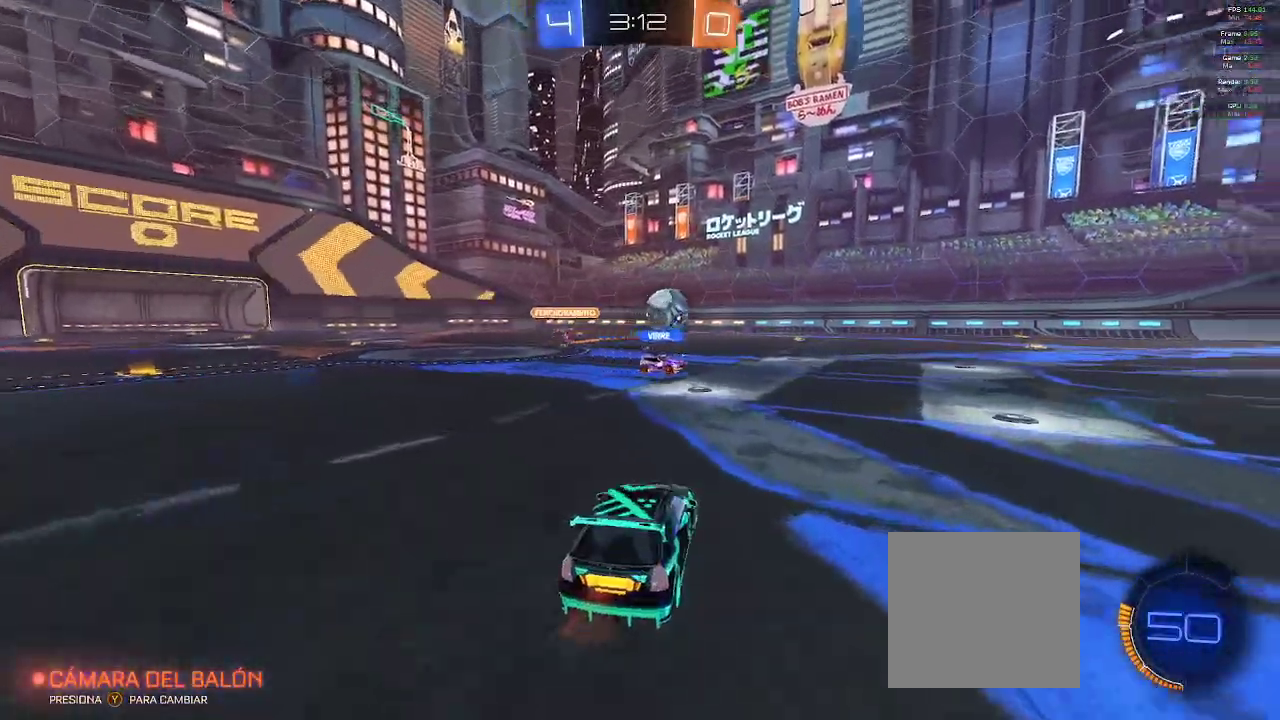
{"buttons": ["B", "R2"], "left_stick": "right", "right_stick": "center", "events": [[50, "left_stick", "right"], [350, "B", "down"]]}
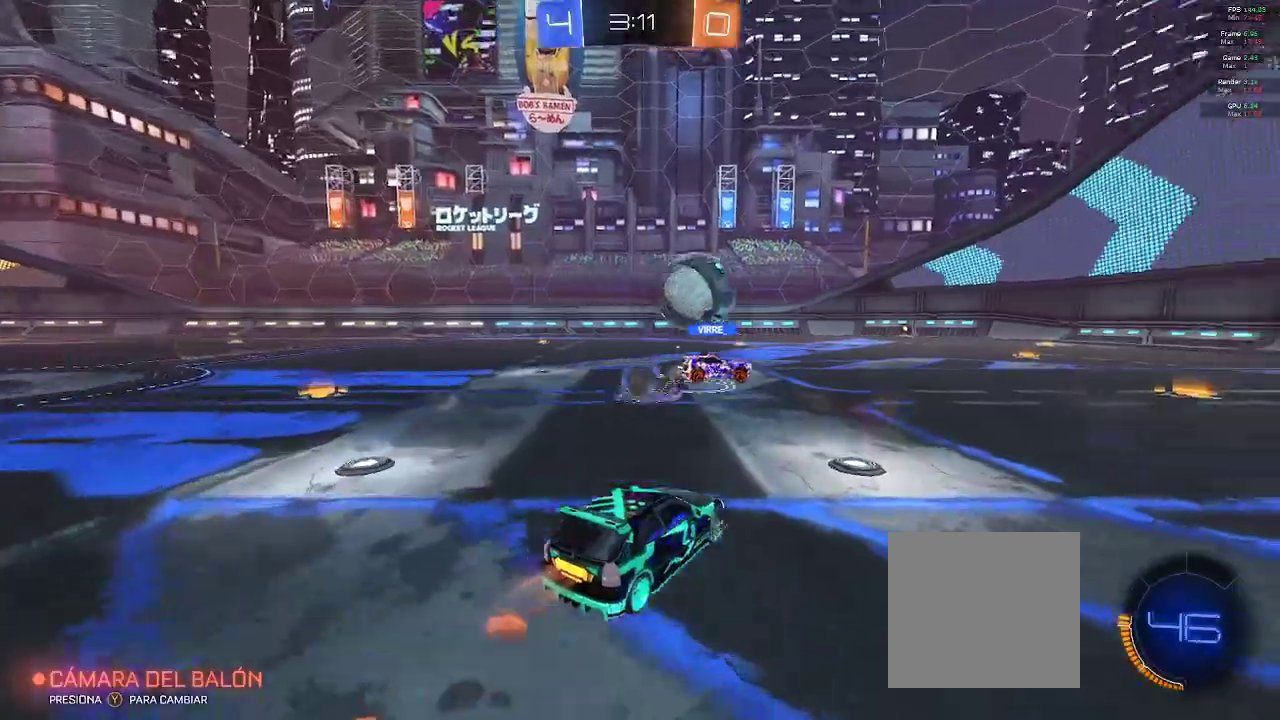
{"buttons": ["B", "R2"], "left_stick": "left", "right_stick": "center", "events": [[33, "L2", "down"], [83, "L2", "up"], [217, "left_stick", "up-right"], [317, "left_stick", "center"], [417, "left_stick", "left"]]}
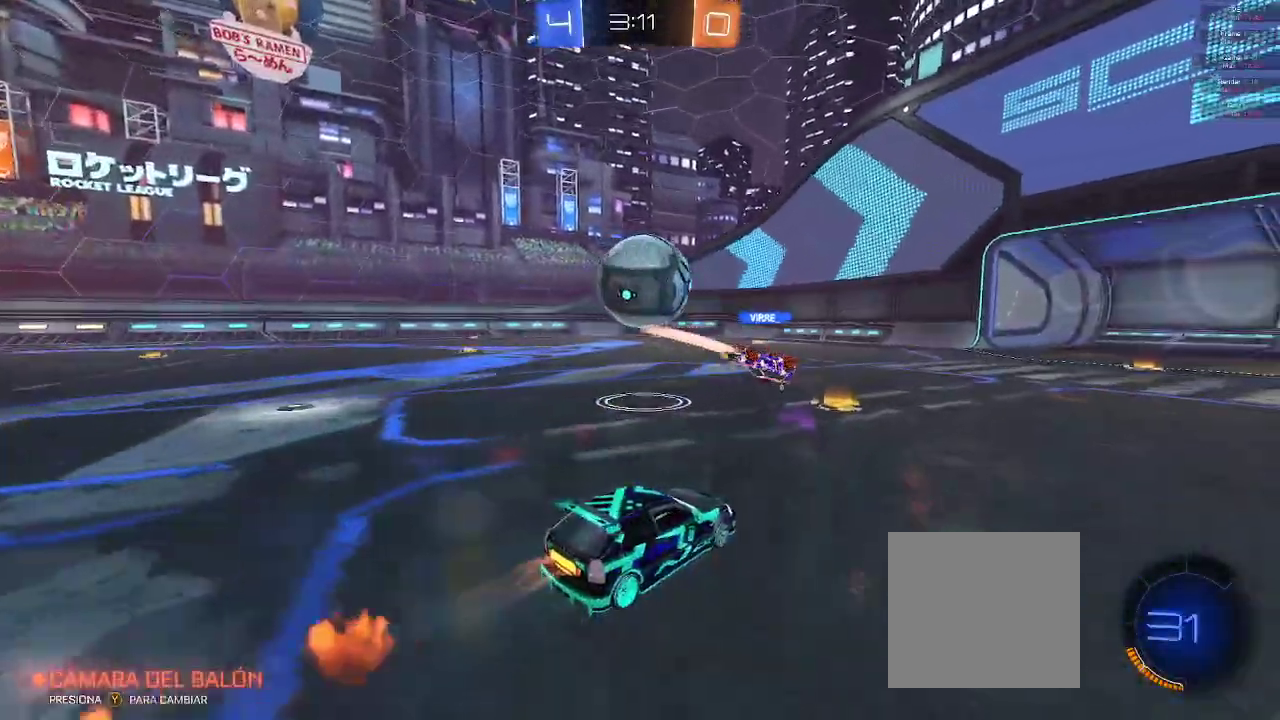
{"buttons": ["A", "R2"], "left_stick": "up-left", "right_stick": "center", "events": [[33, "left_stick", "center"], [367, "B", "up"], [367, "left_stick", "up-left"], [433, "A", "down"]]}
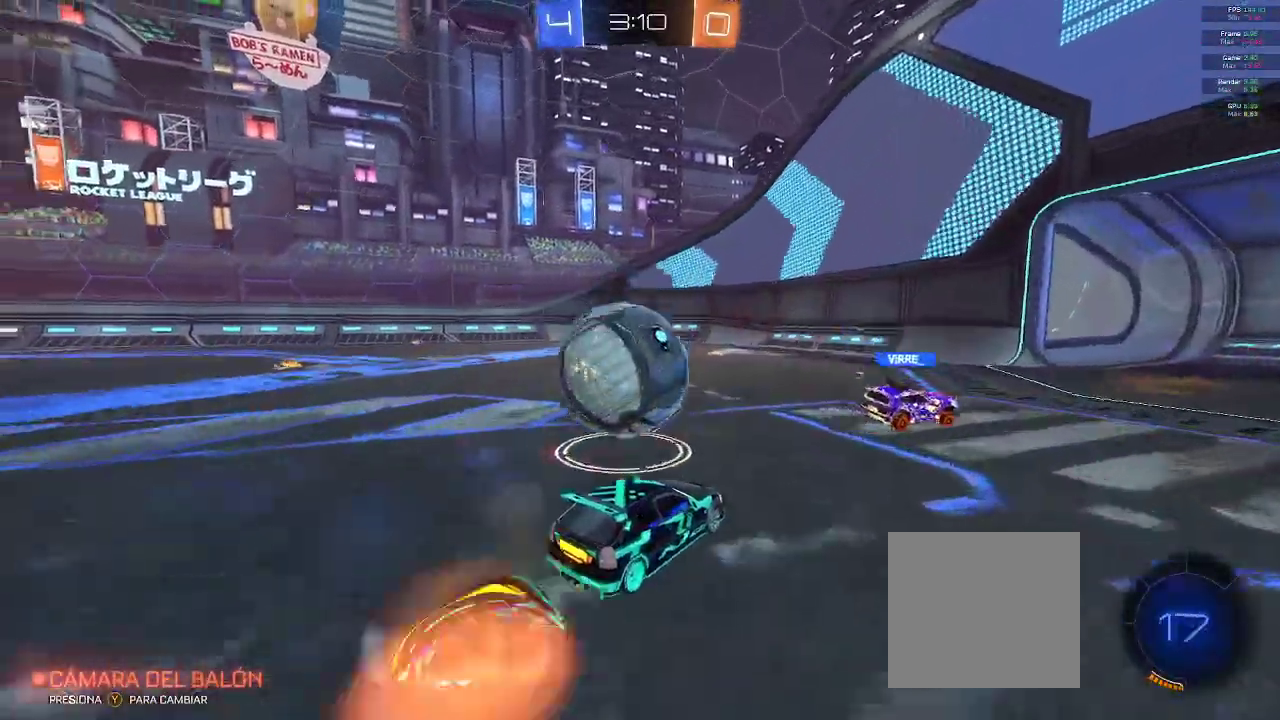
{"buttons": ["R2"], "left_stick": "up-left", "right_stick": "center", "events": [[17, "A", "up"], [83, "A", "down"], [200, "A", "up"]]}
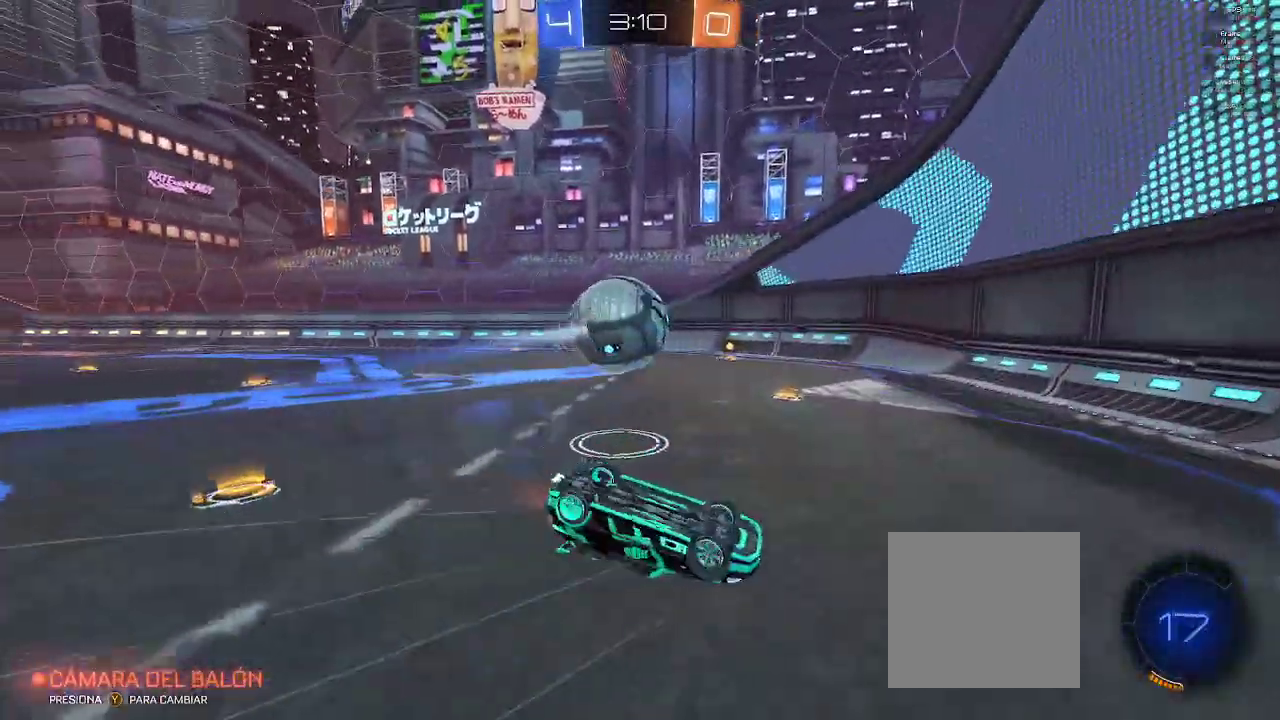
{"buttons": ["R2"], "left_stick": "left", "right_stick": "center", "events": [[83, "left_stick", "center"], [200, "left_stick", "left"]]}
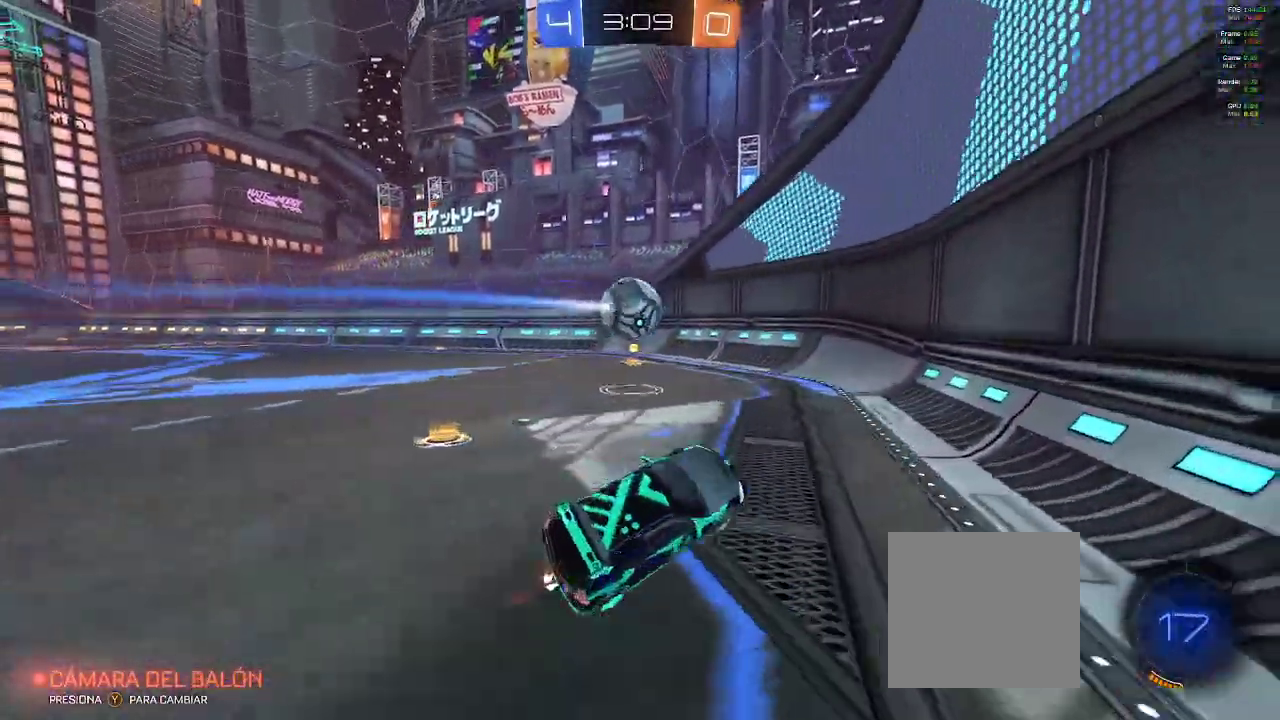
{"buttons": ["R2"], "left_stick": "left", "right_stick": "center", "events": [[233, "X", "down"], [383, "X", "up"]]}
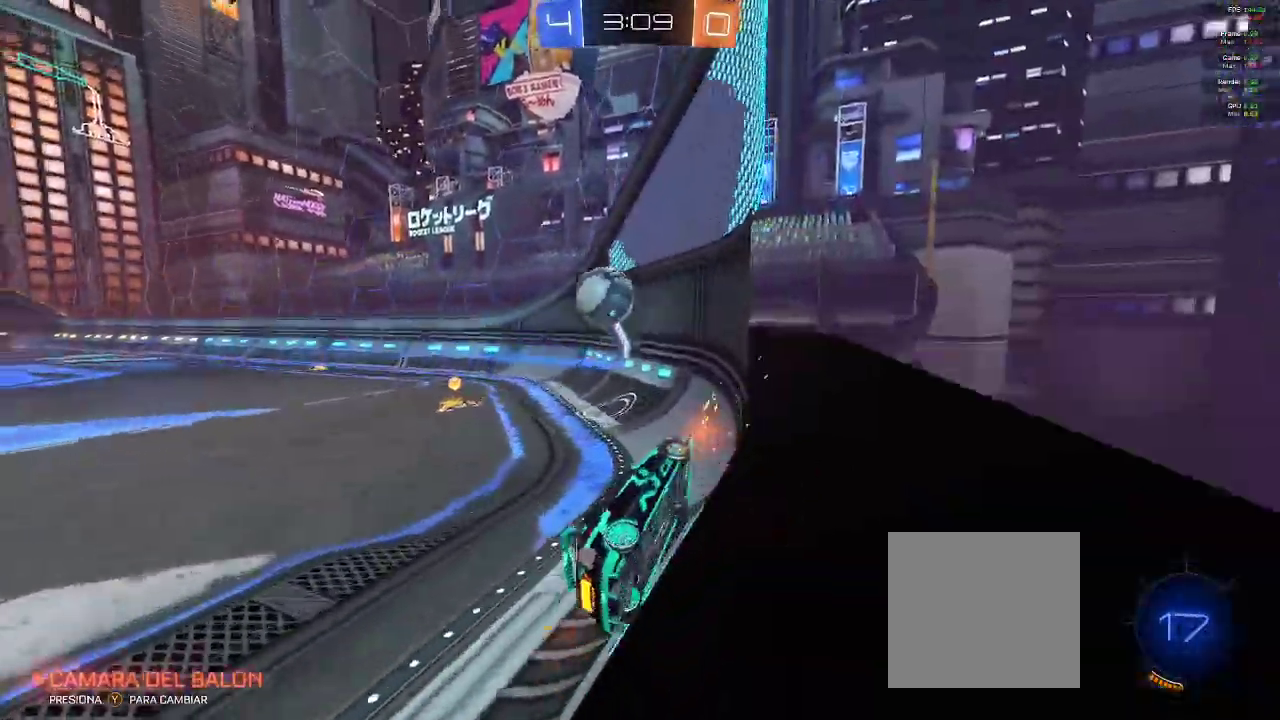
{"buttons": ["R2"], "left_stick": "left", "right_stick": "center", "events": []}
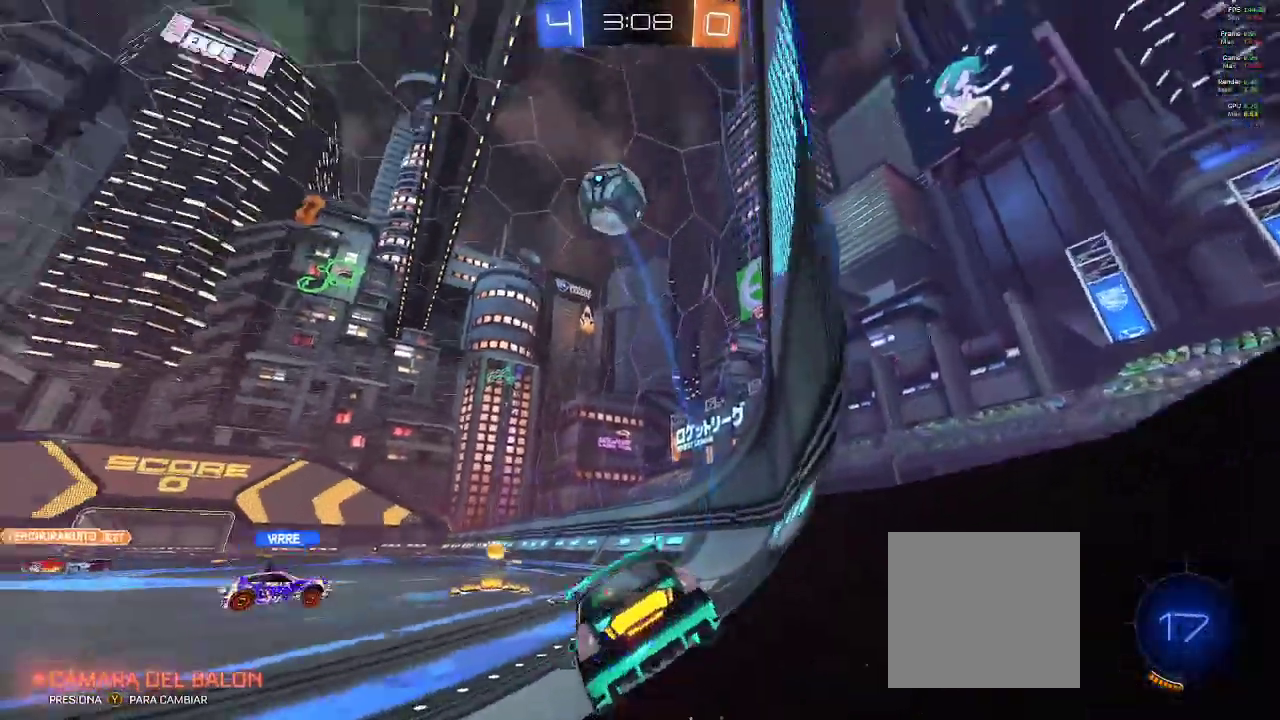
{"buttons": ["L2"], "left_stick": "center", "right_stick": "center"}
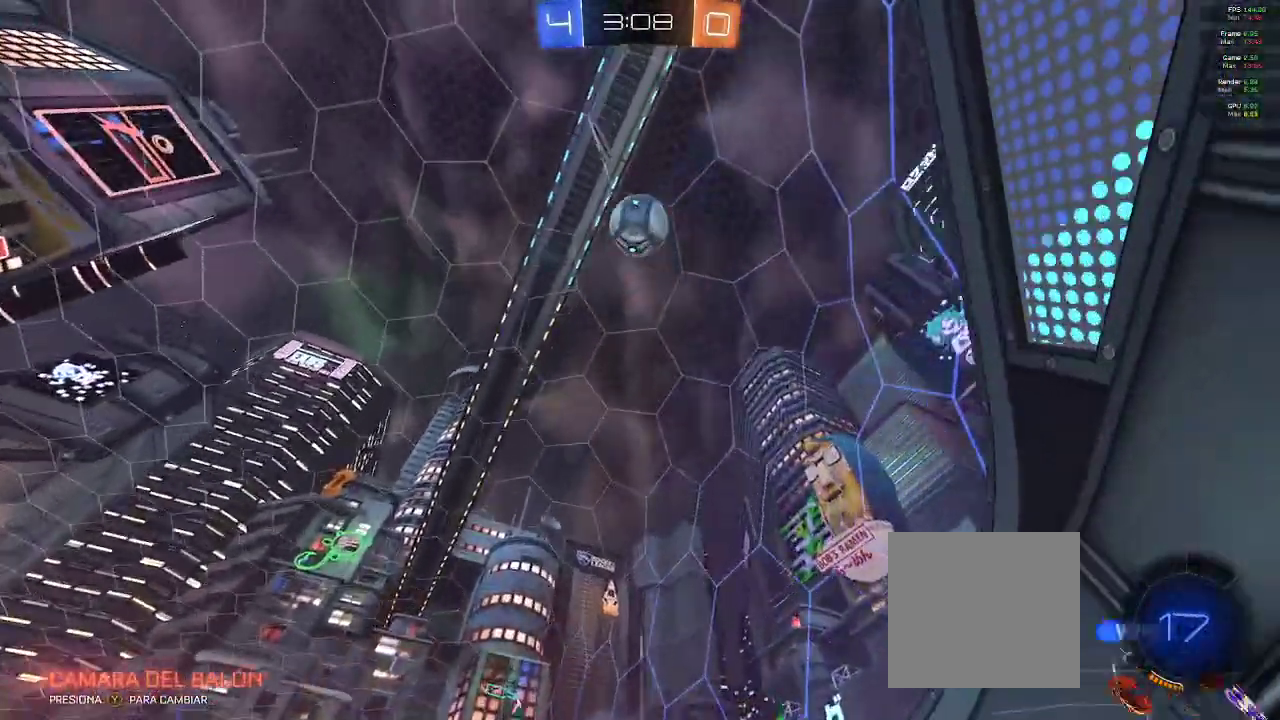
{"buttons": [], "left_stick": "center", "right_stick": "center", "events": [[67, "left_stick", "left"], [283, "Y", "down"], [317, "left_stick", "center"], [350, "Y", "up"], [417, "L2", "up"]]}
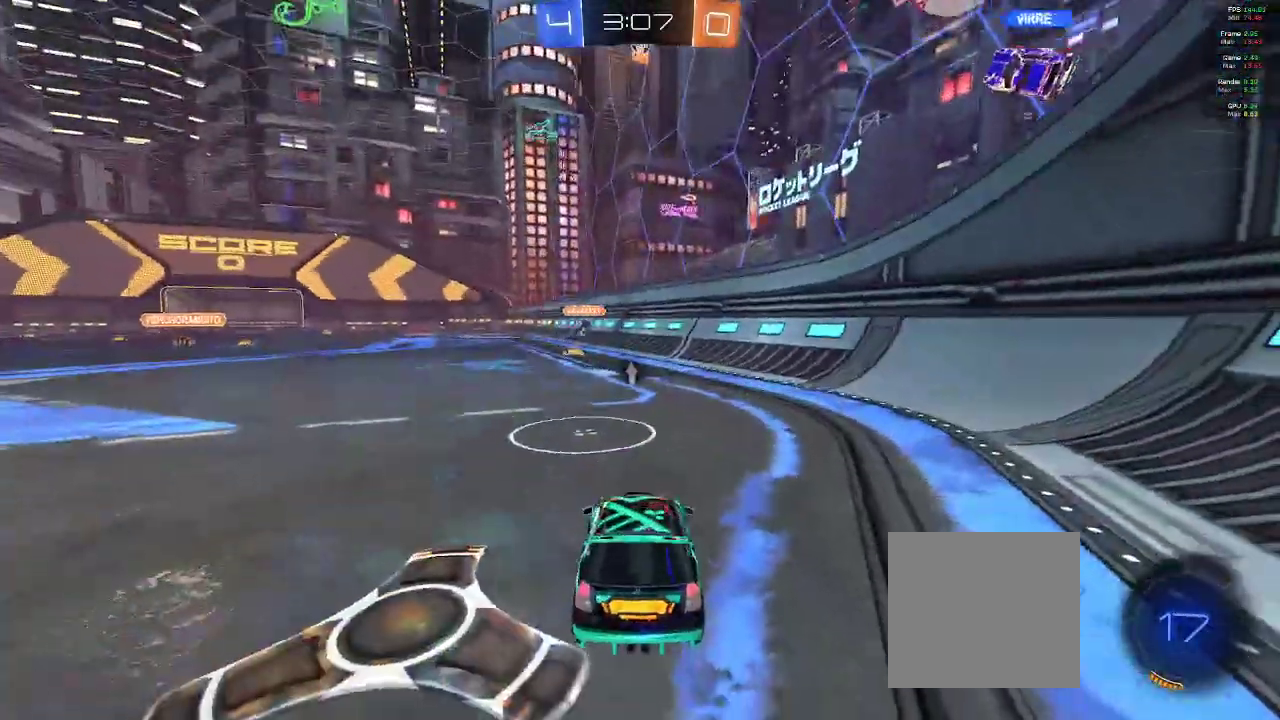
{"buttons": ["L2", "R2"], "left_stick": "left", "right_stick": "center"}
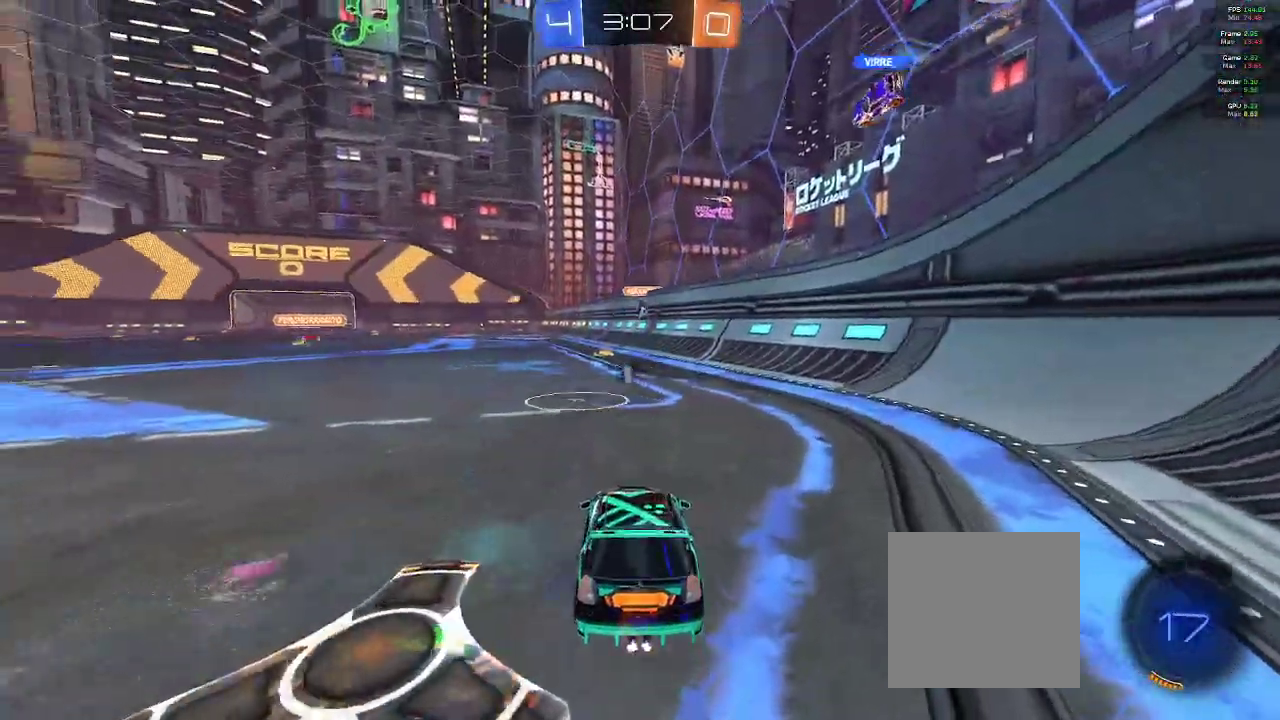
{"buttons": ["R2"], "left_stick": "center", "right_stick": "center"}
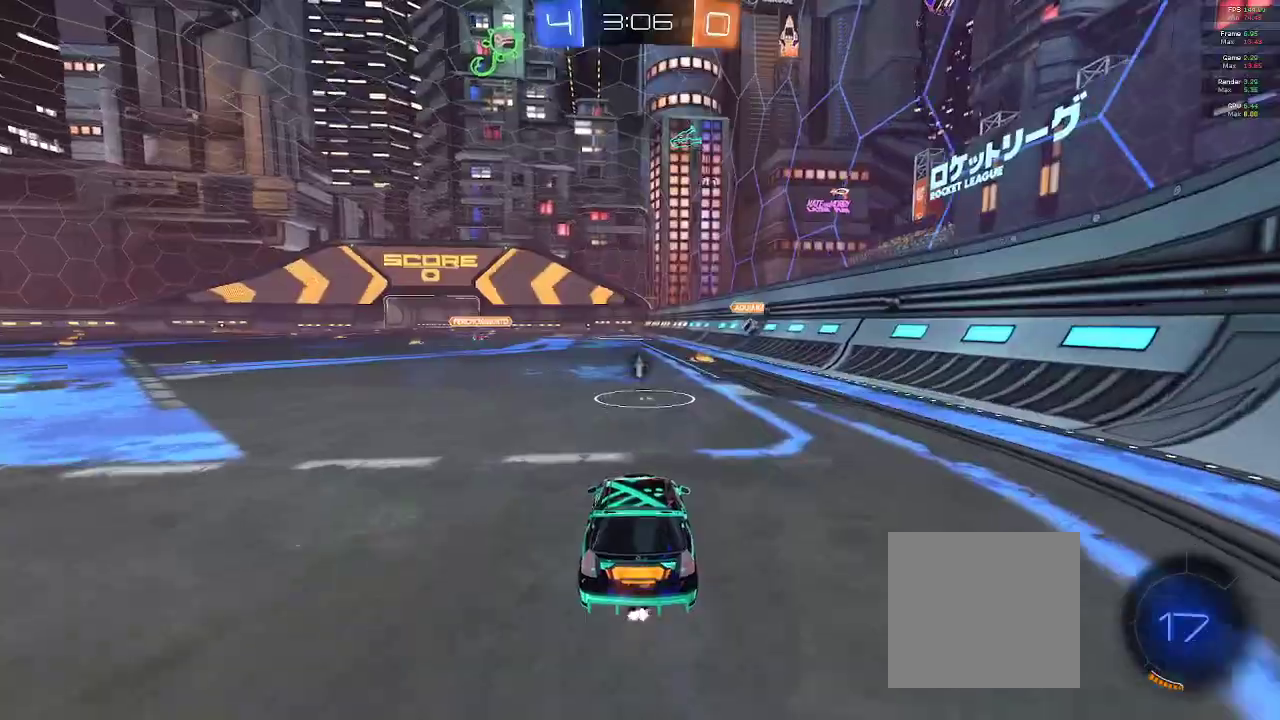
{"buttons": ["R2"], "left_stick": "center", "right_stick": "center", "events": []}
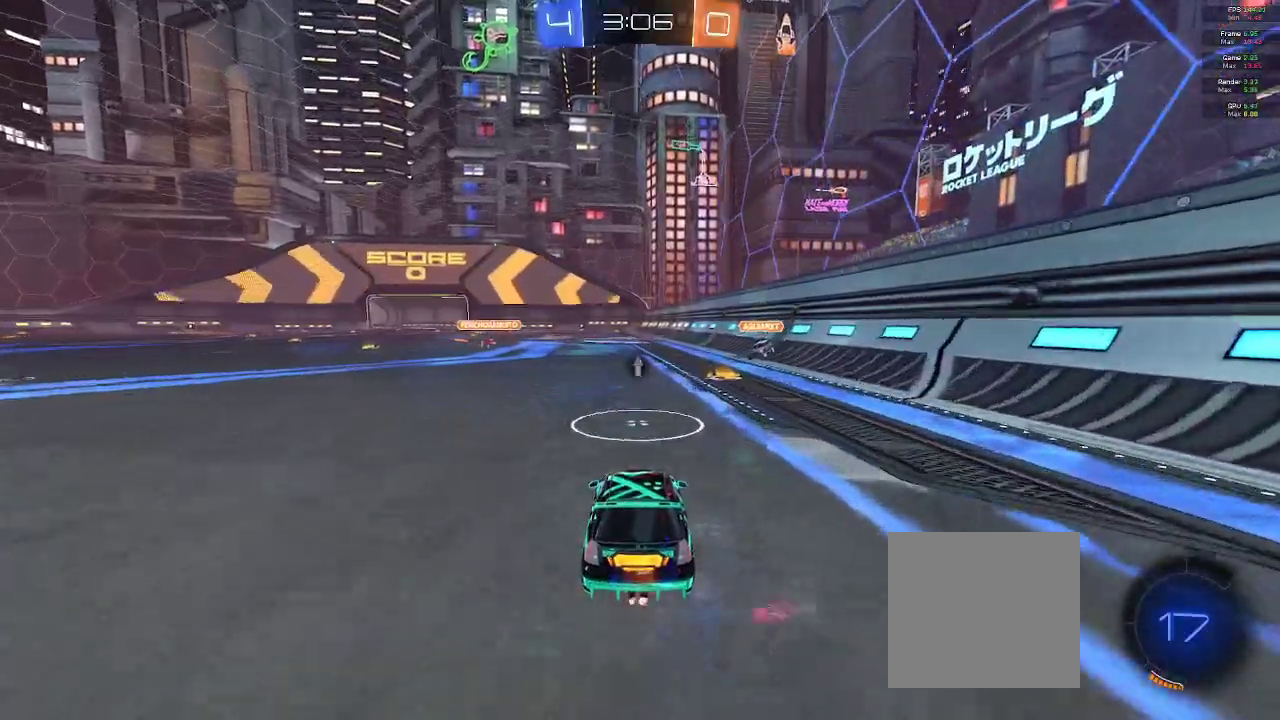
{"buttons": [], "left_stick": "center", "right_stick": "center", "events": [[167, "R2", "up"]]}
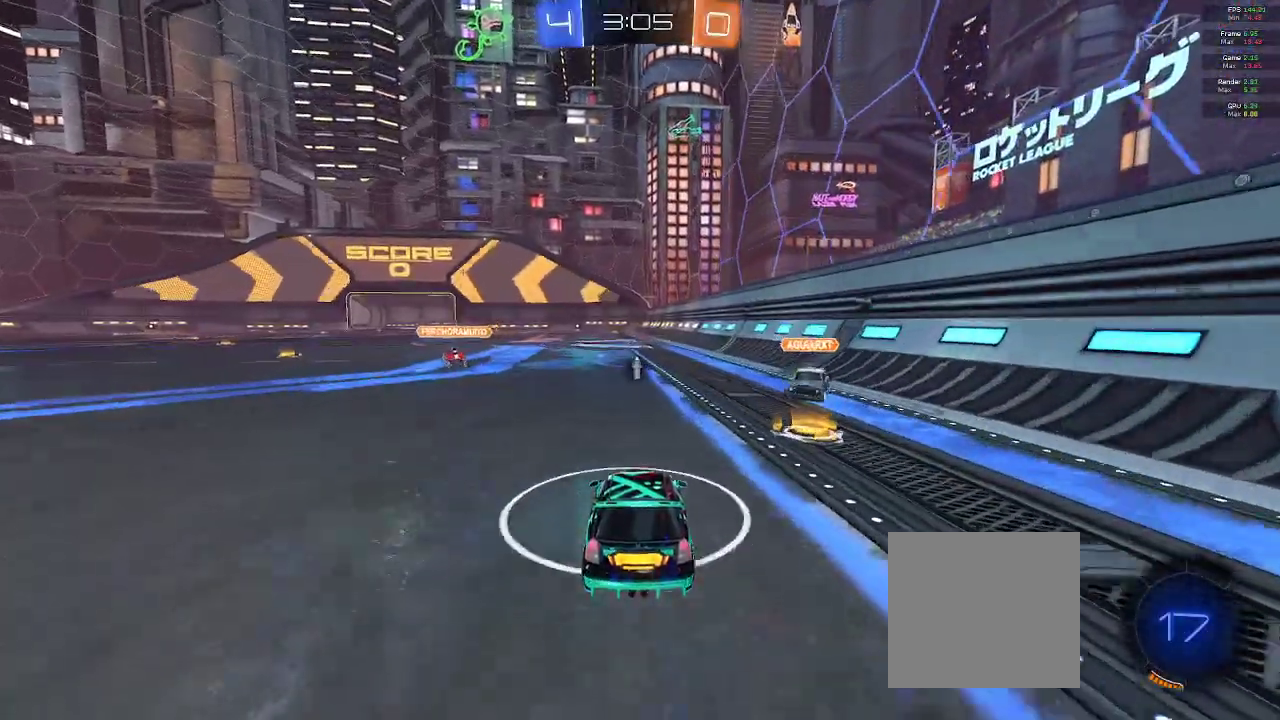
{"buttons": ["R2"], "left_stick": "left", "right_stick": "center", "events": [[100, "L2", "down"], [300, "L2", "up"], [383, "left_stick", "left"], [417, "R2", "down"]]}
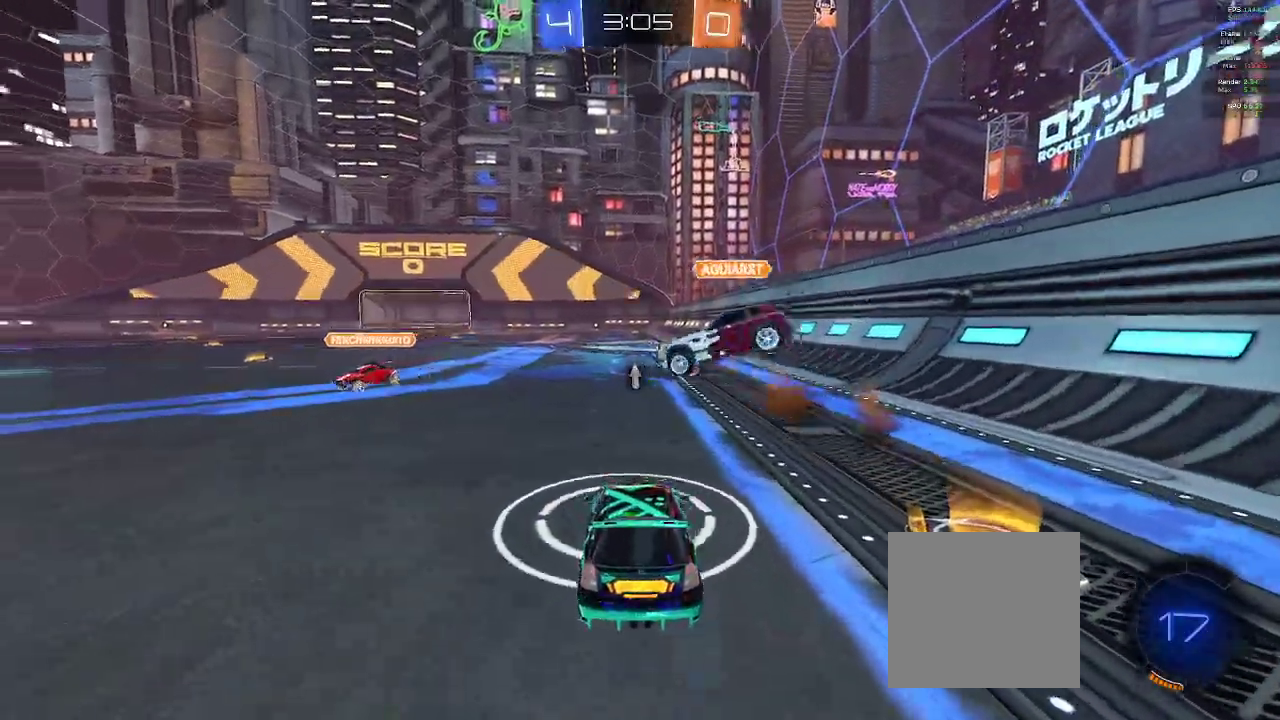
{"buttons": ["R2"], "left_stick": "right", "right_stick": "center", "events": [[267, "left_stick", "center"], [350, "left_stick", "right"]]}
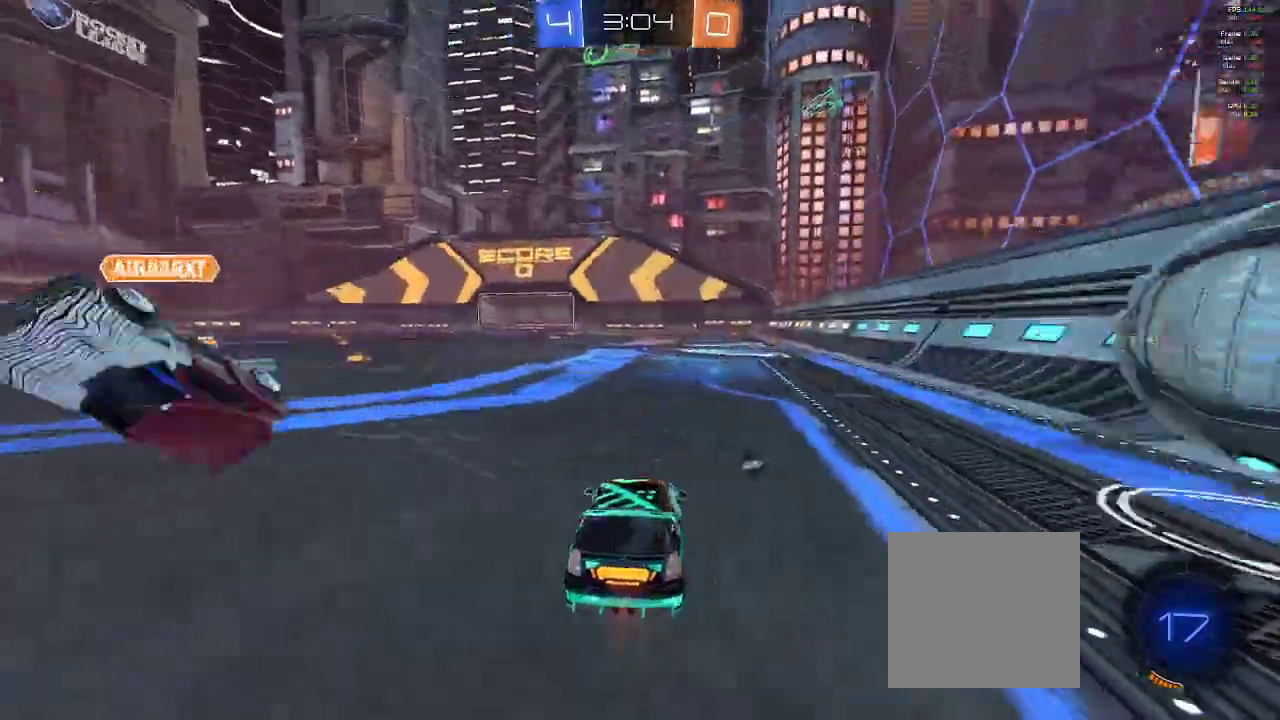
{"buttons": ["R2"], "left_stick": "right", "right_stick": "center", "events": [[217, "L2", "down"], [233, "Y", "down"], [317, "Y", "up"], [350, "L2", "up"]]}